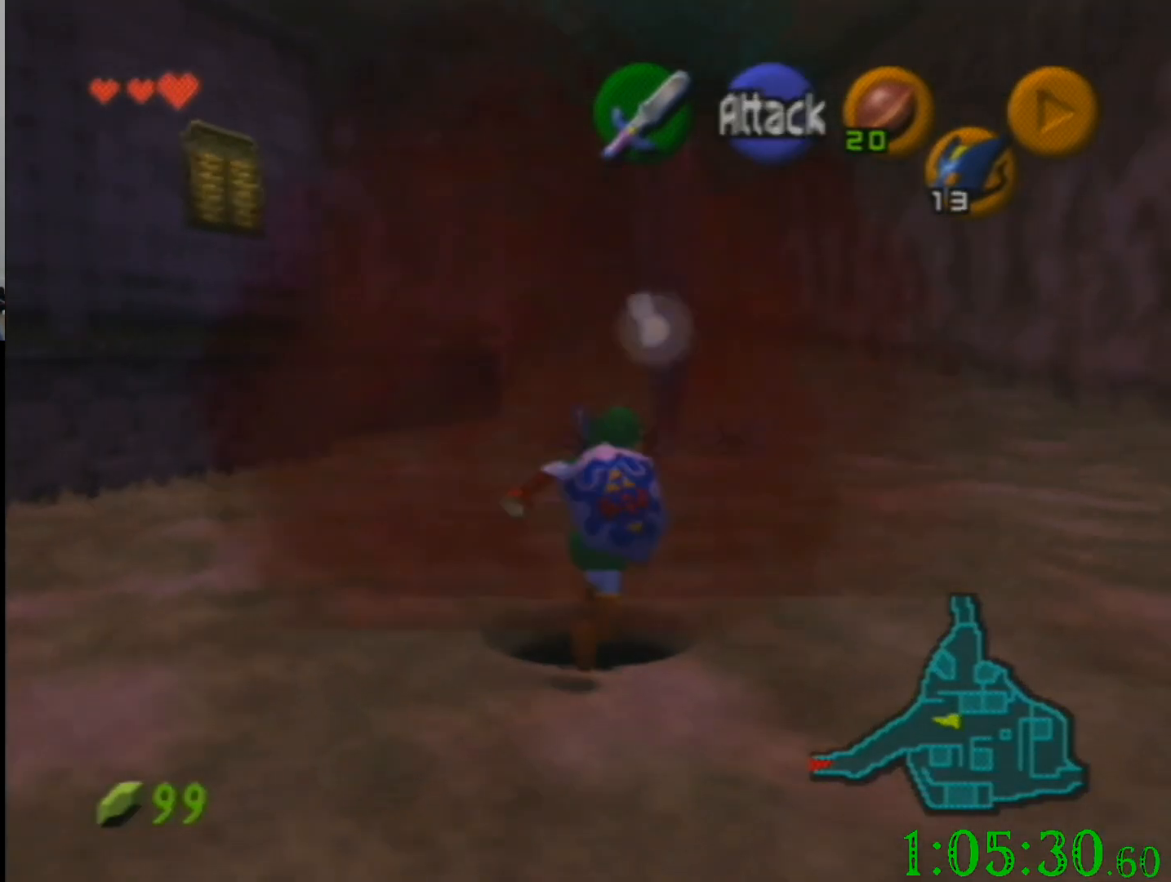
Gameplay with a controller (Nintendo layout); each line is a JSON object with the inputs held at the frame after it. "events" lists button and stick changes between this image and that frame as [ms after this image, input, new state], when the widget could be followed in between. Not read: A B L3 R3 Z.
{"buttons": [], "left_stick": "center", "events": [[301, "left_stick", "center"]]}
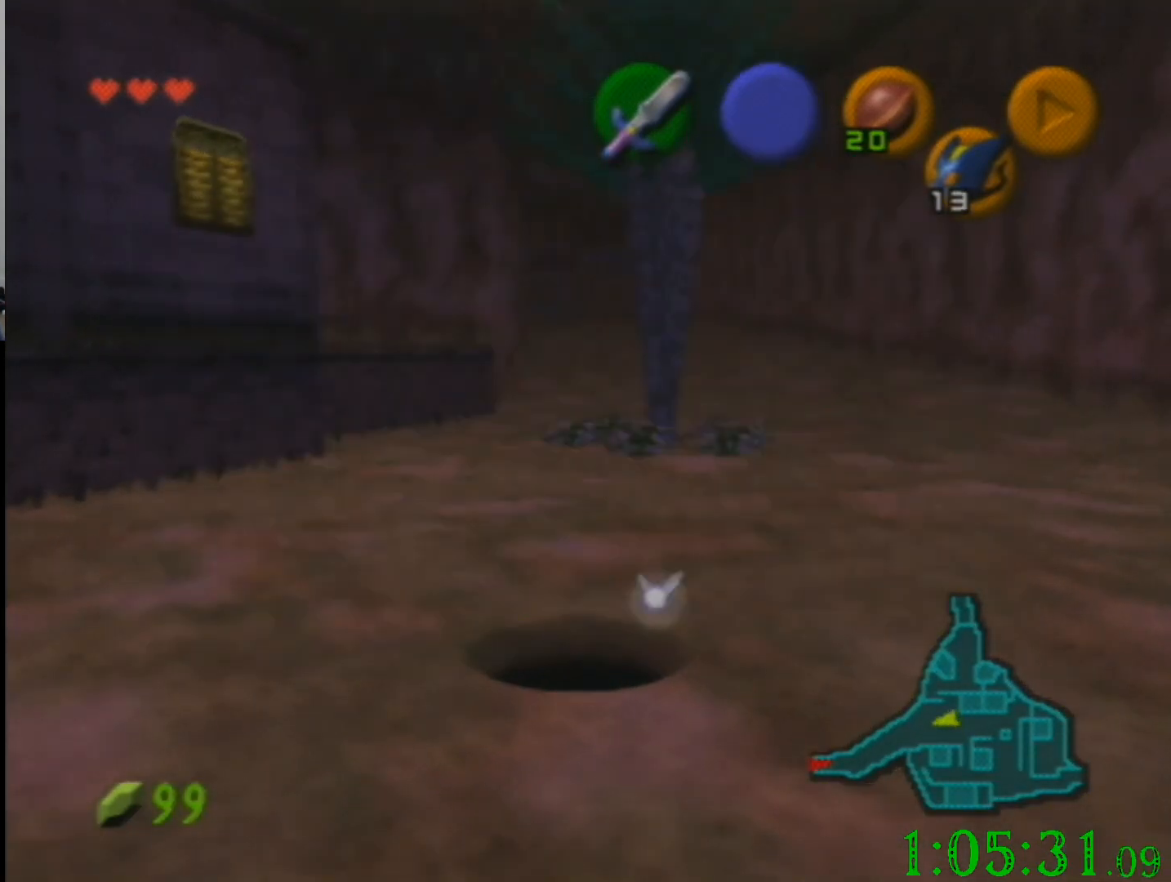
{"buttons": [], "left_stick": "up", "events": [[434, "left_stick", "up"]]}
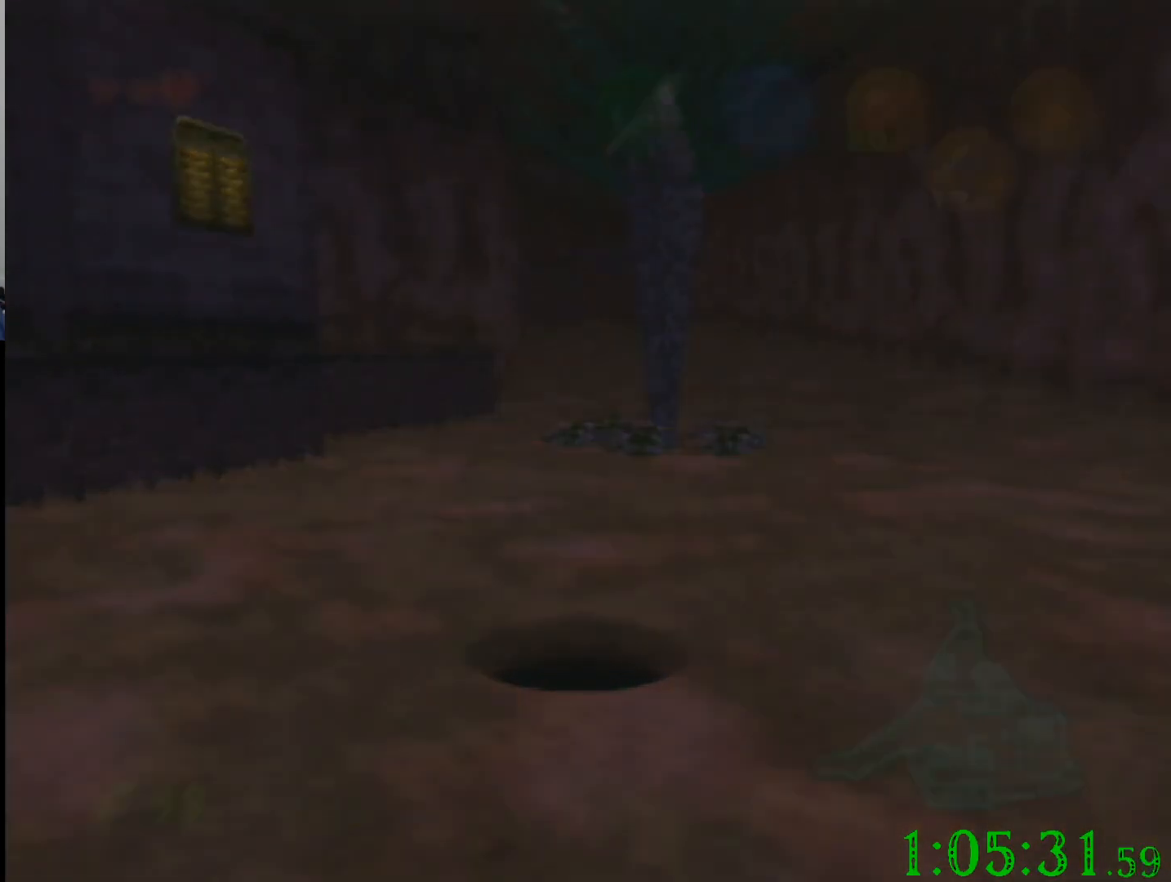
{"buttons": [], "left_stick": "up", "events": []}
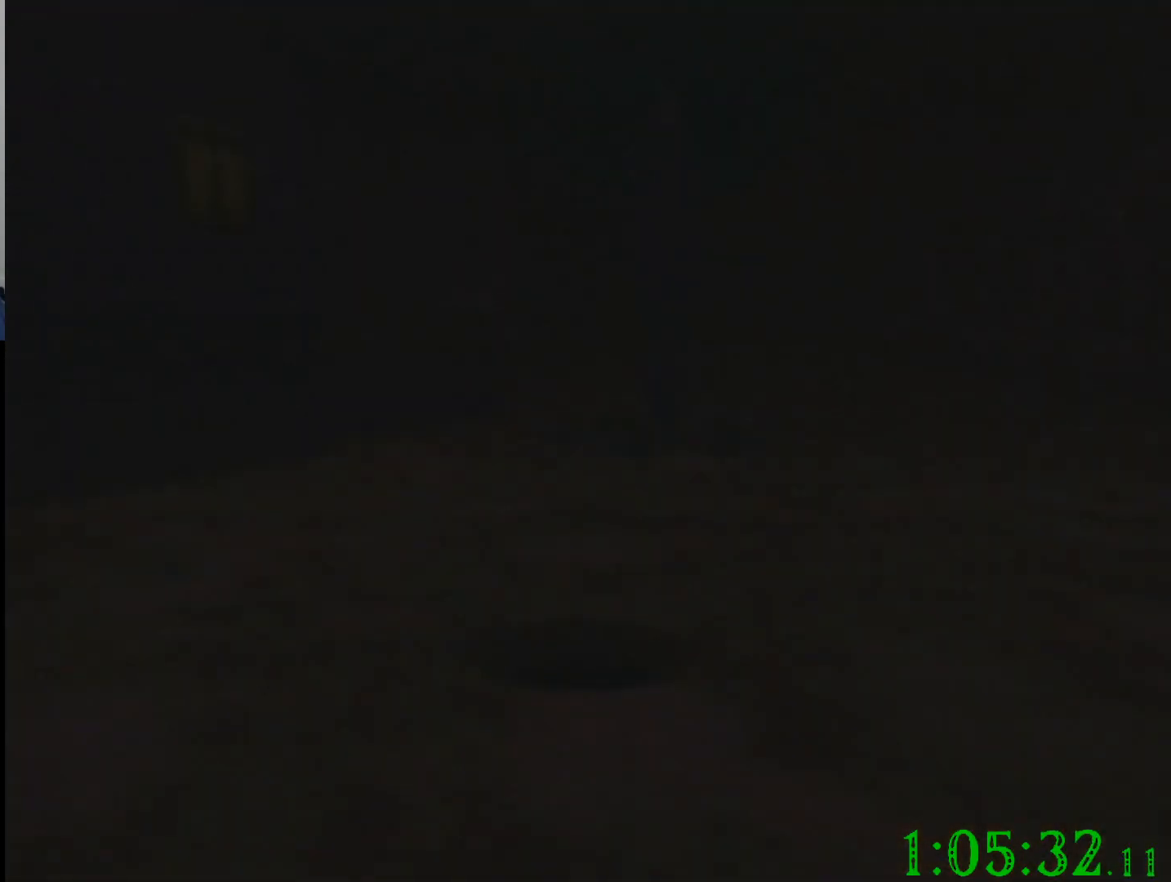
{"buttons": [], "left_stick": "up", "events": []}
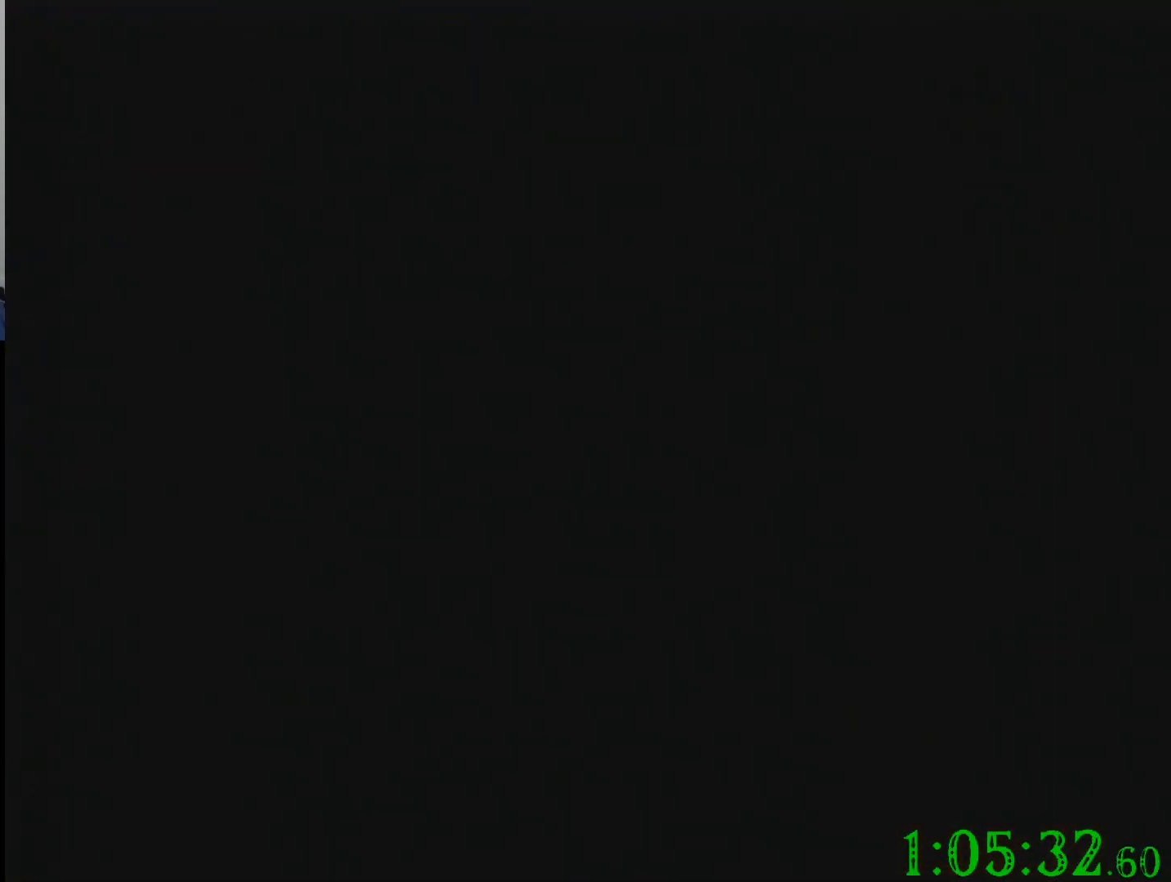
{"buttons": [], "left_stick": "up", "events": []}
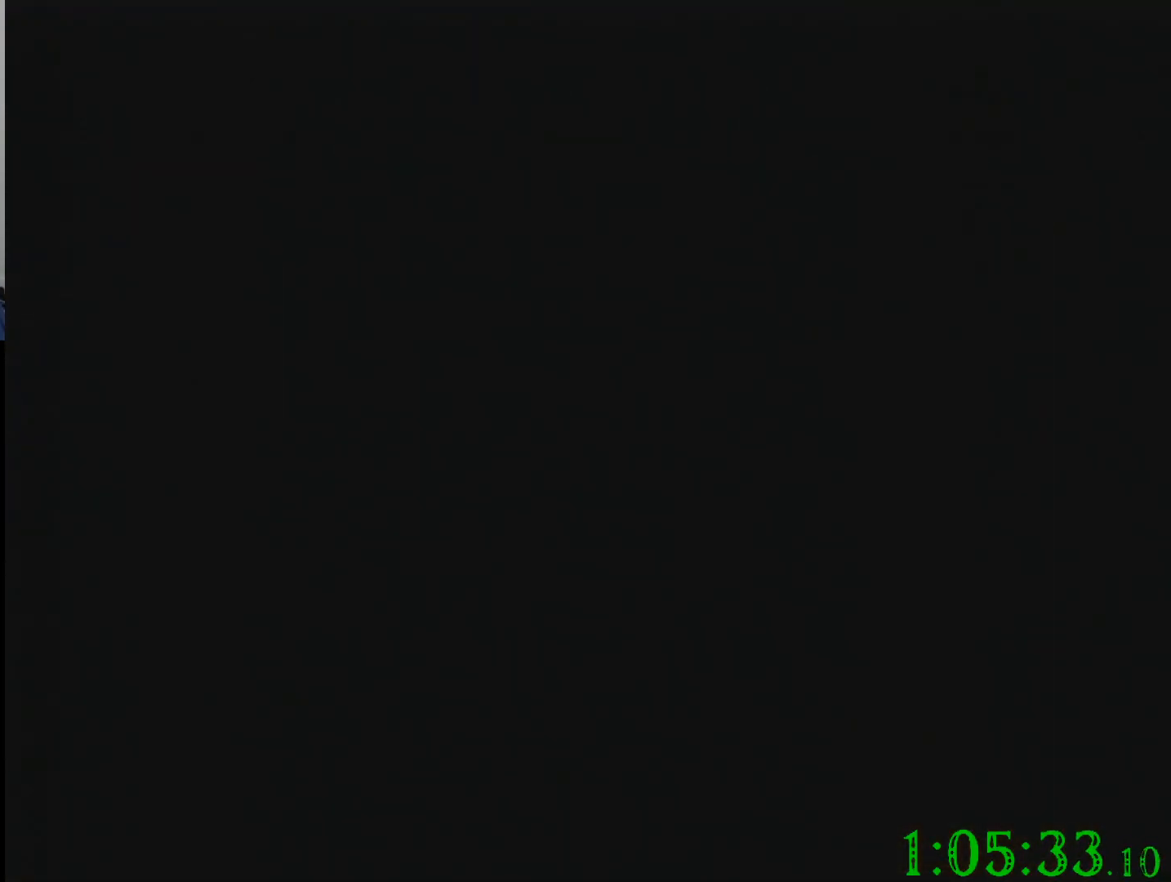
{"buttons": [], "left_stick": "up", "events": []}
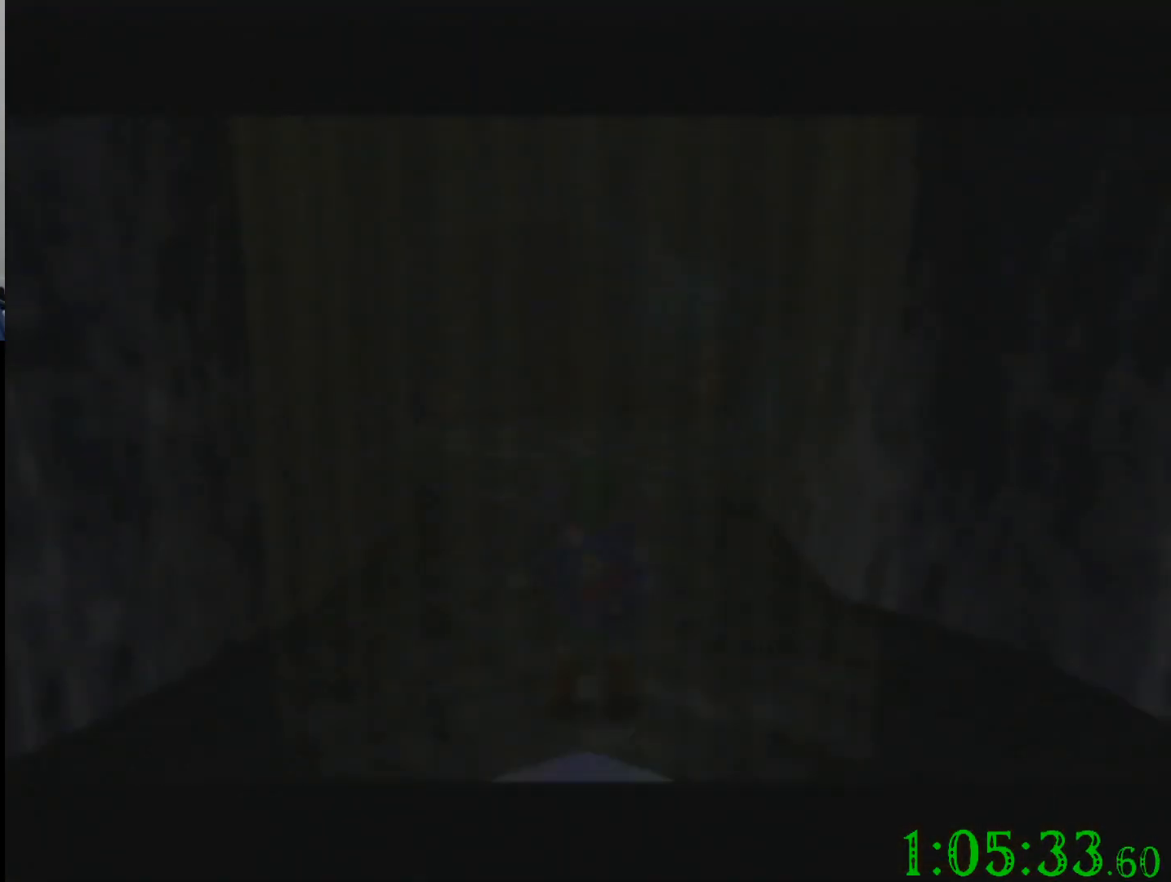
{"buttons": [], "left_stick": "up", "events": []}
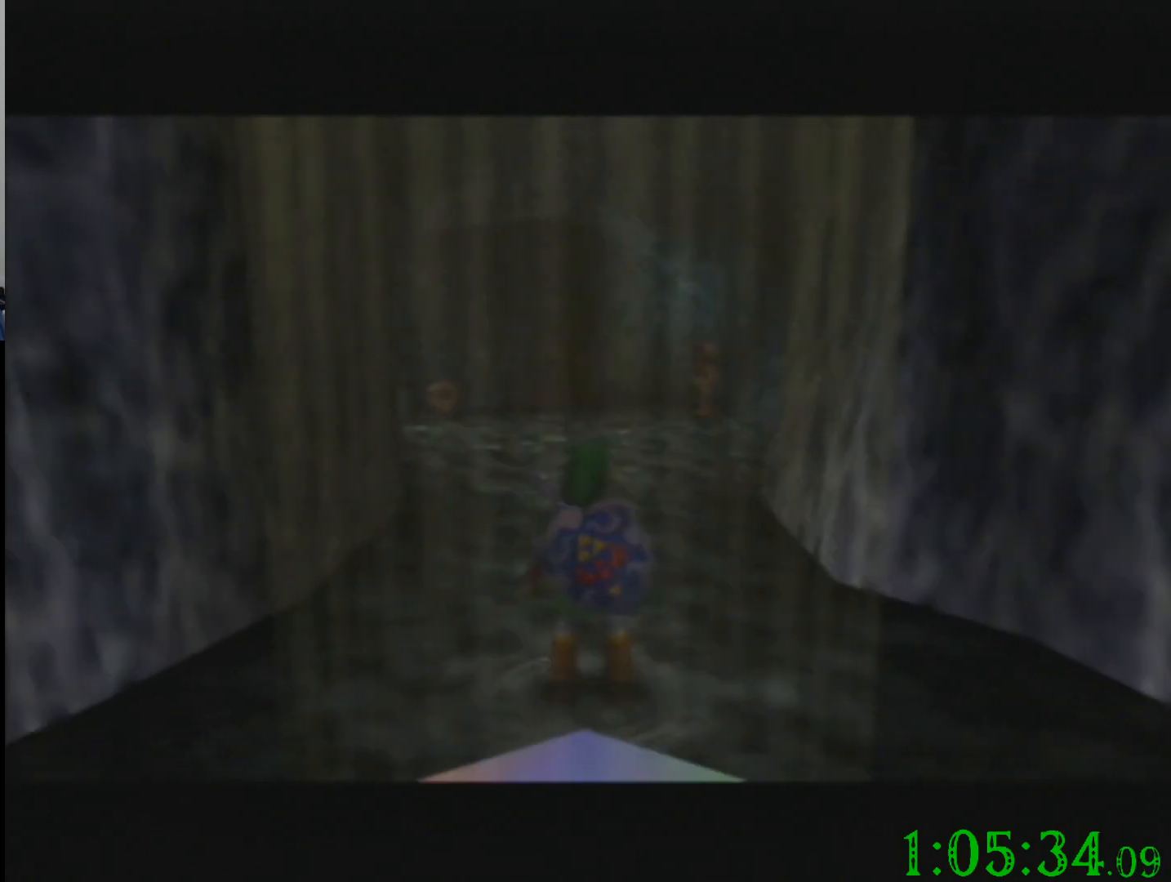
{"buttons": [], "left_stick": "up", "events": []}
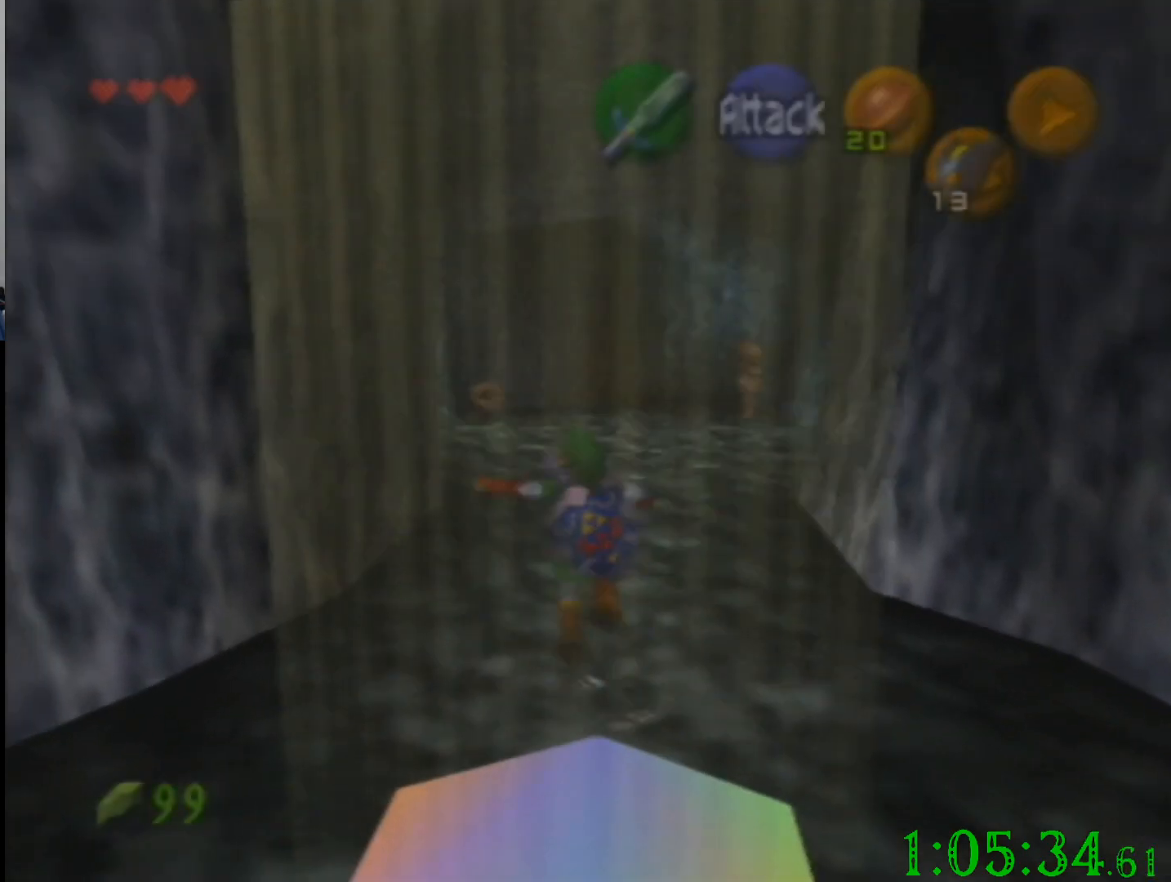
{"buttons": [], "left_stick": "up", "events": []}
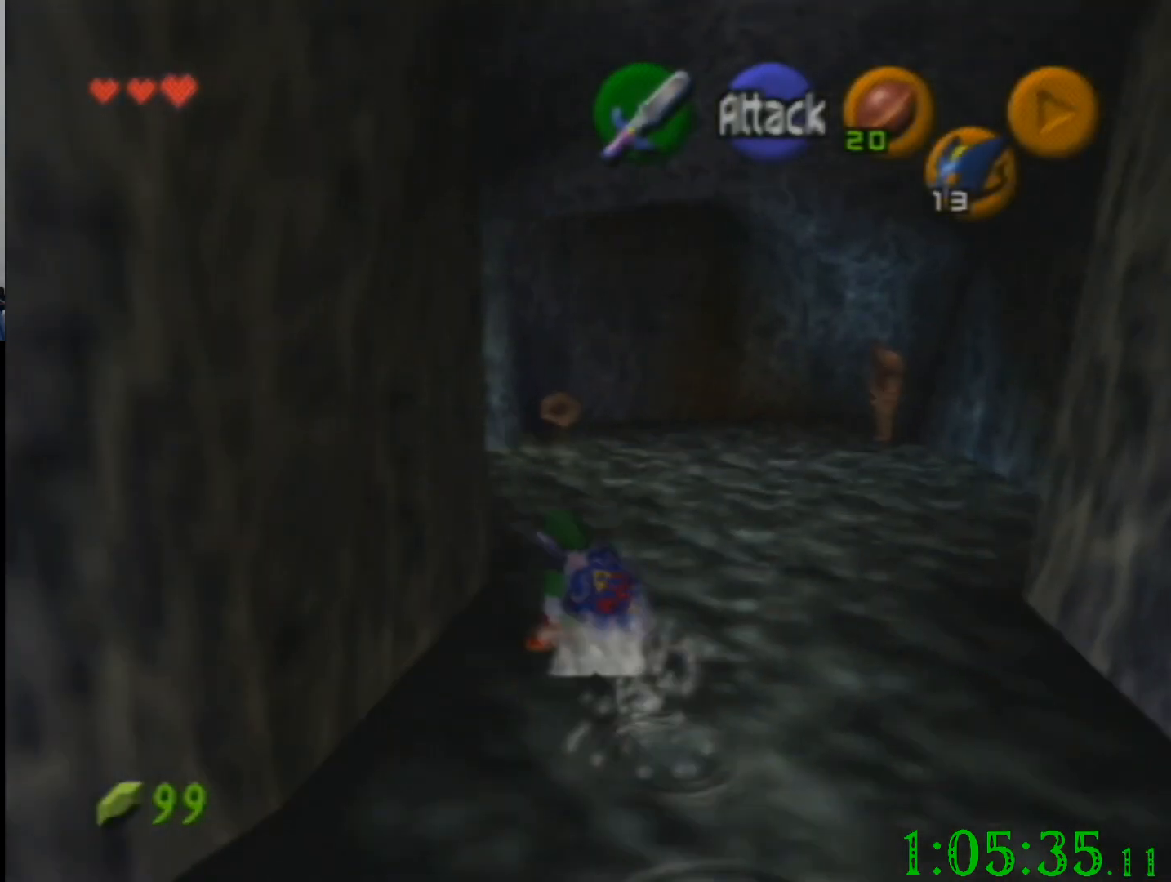
{"buttons": [], "left_stick": "up", "events": [[167, "R1", "down"], [334, "R1", "up"]]}
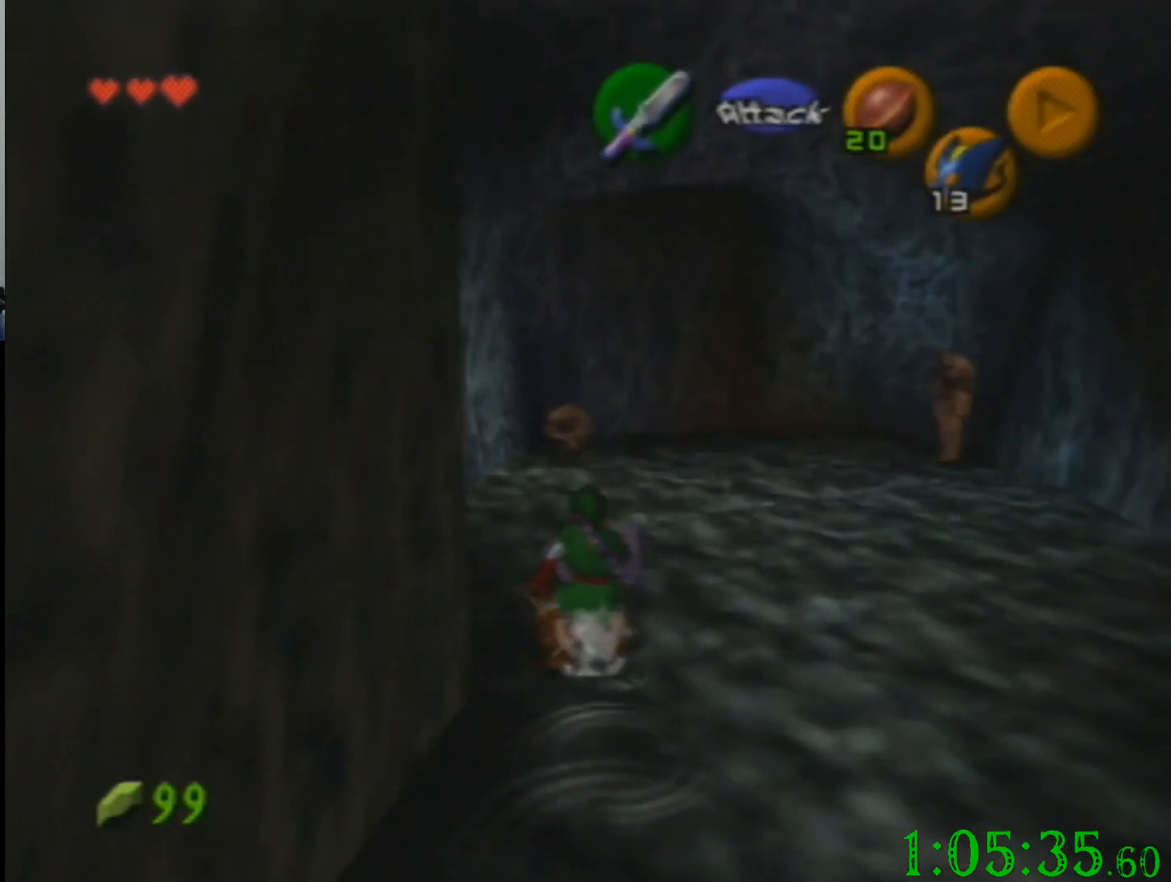
{"buttons": [], "left_stick": "up", "events": []}
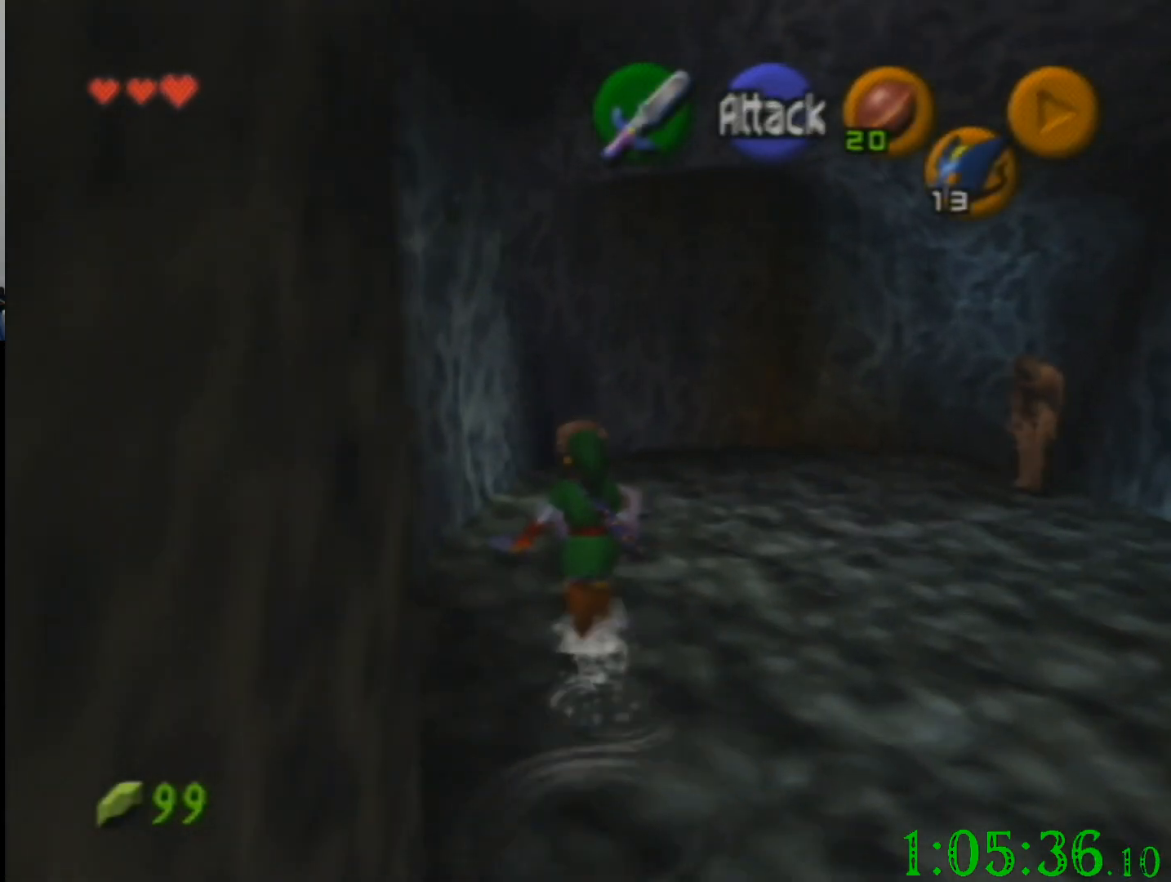
{"buttons": [], "left_stick": "center", "events": [[500, "left_stick", "center"]]}
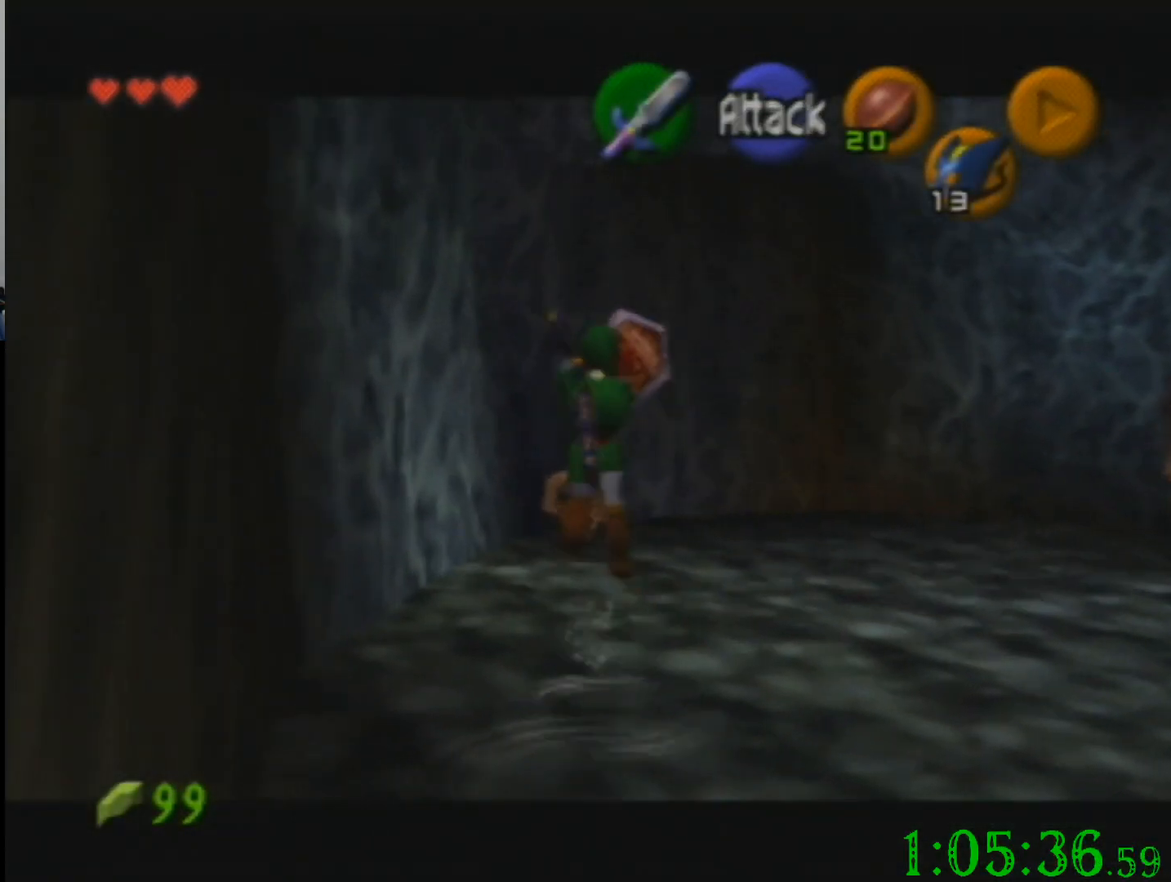
{"buttons": [], "left_stick": "down", "events": [[34, "left_stick", "down"]]}
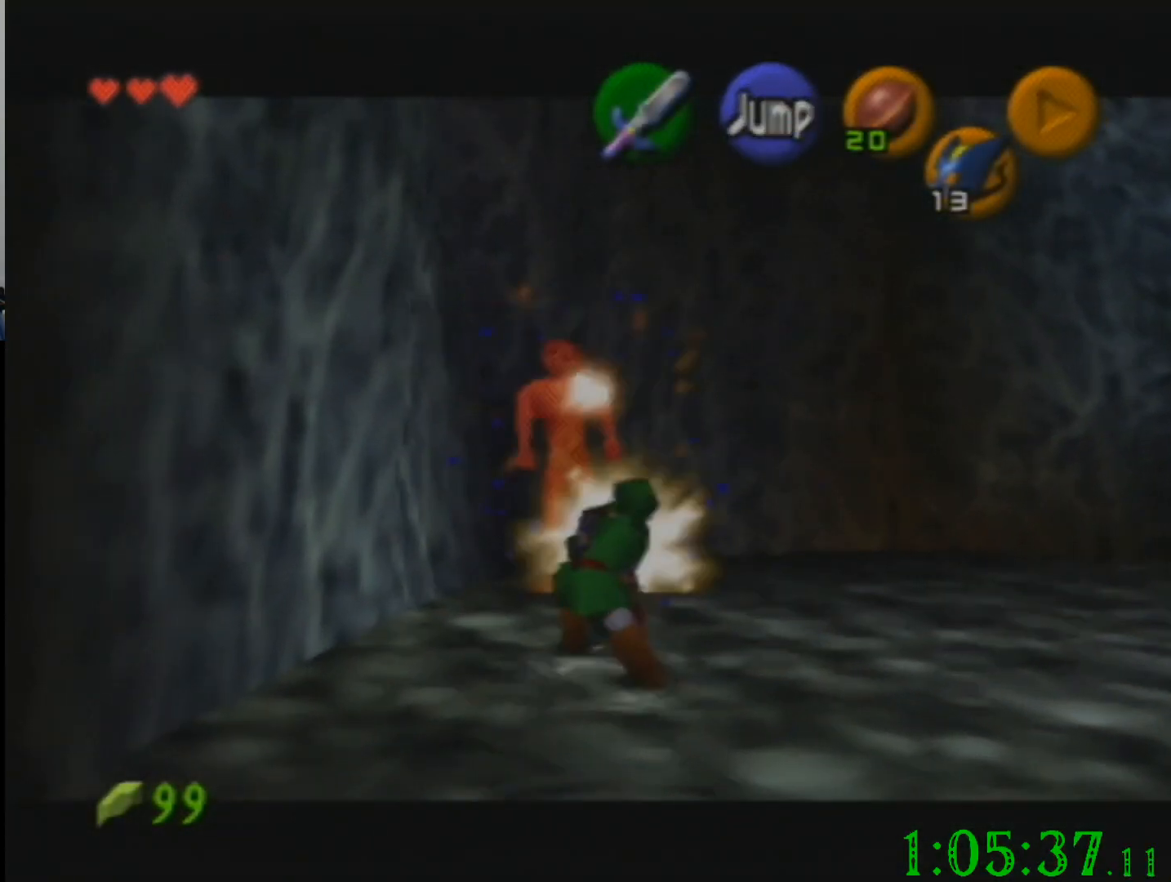
{"buttons": [], "left_stick": "down", "events": []}
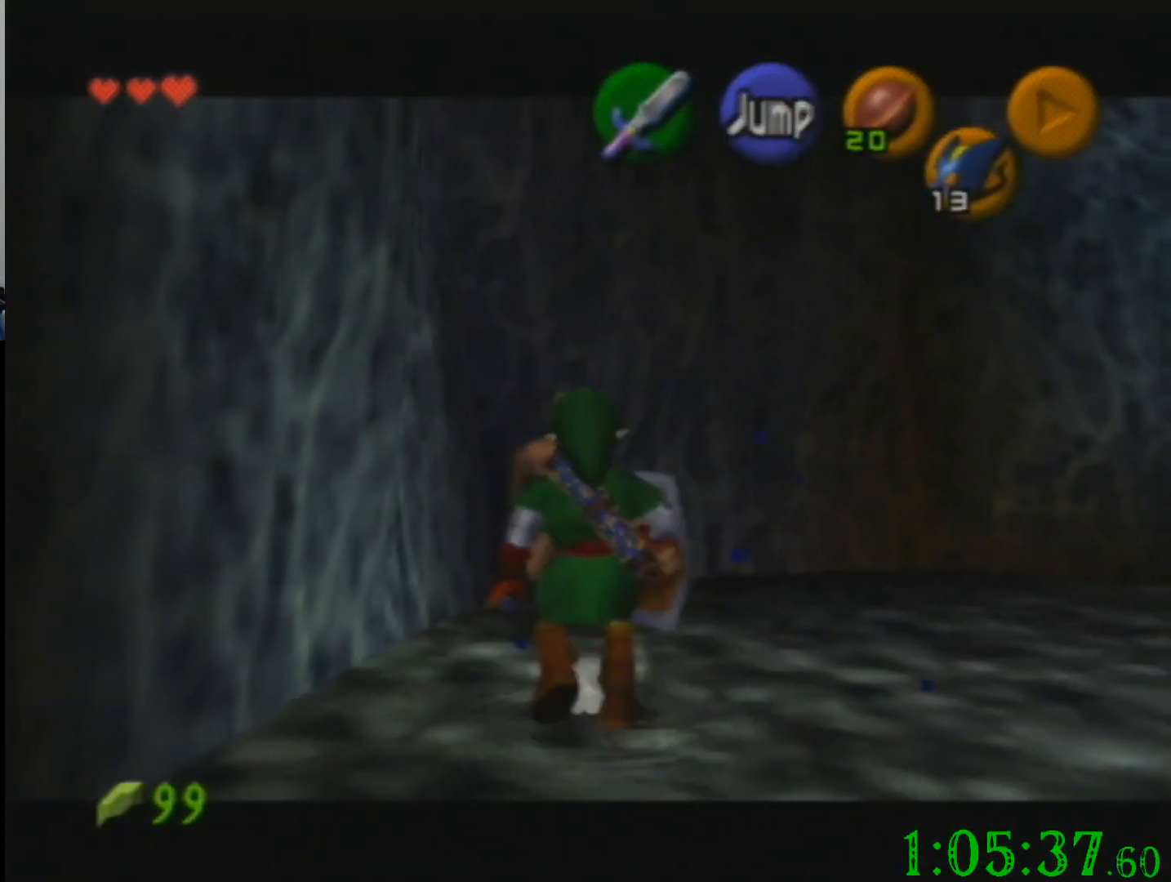
{"buttons": [], "left_stick": "down-right", "events": [[67, "left_stick", "right"], [401, "left_stick", "down-right"]]}
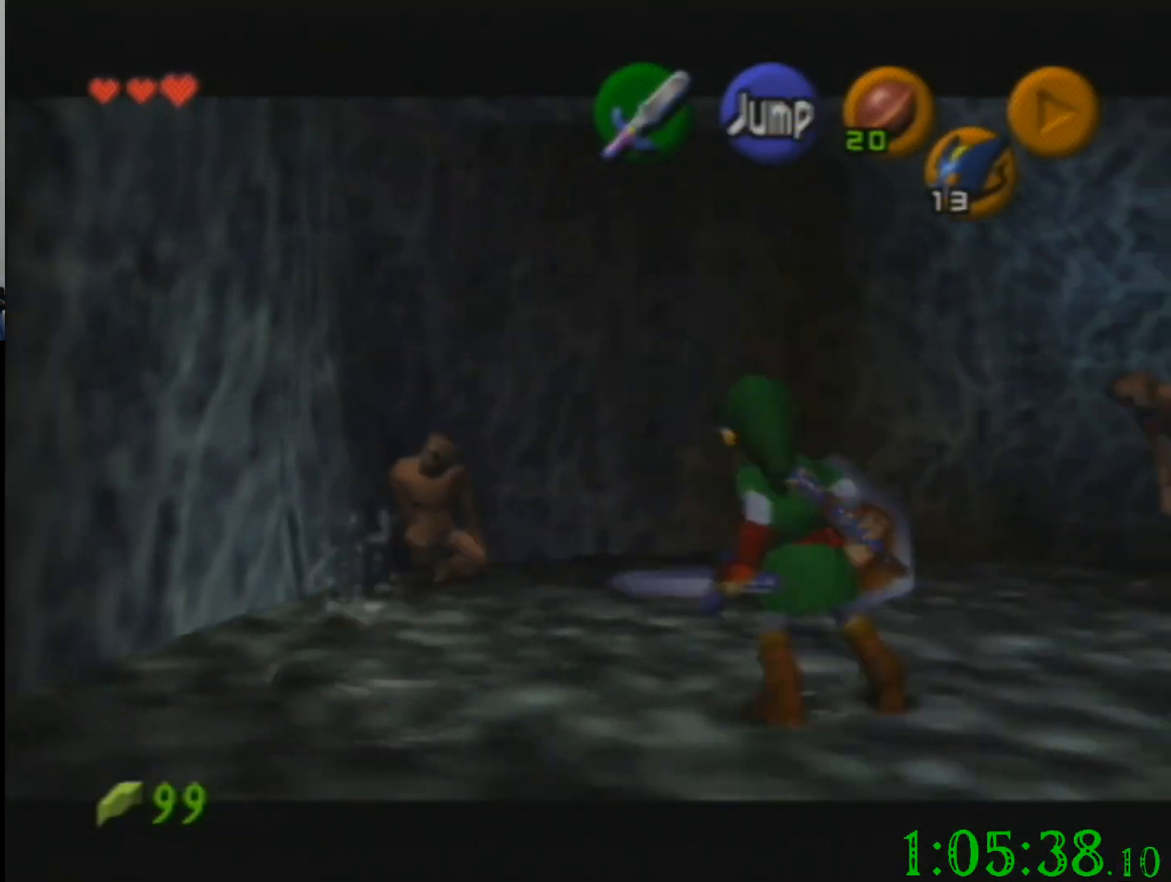
{"buttons": [], "left_stick": "right", "events": [[100, "left_stick", "right"]]}
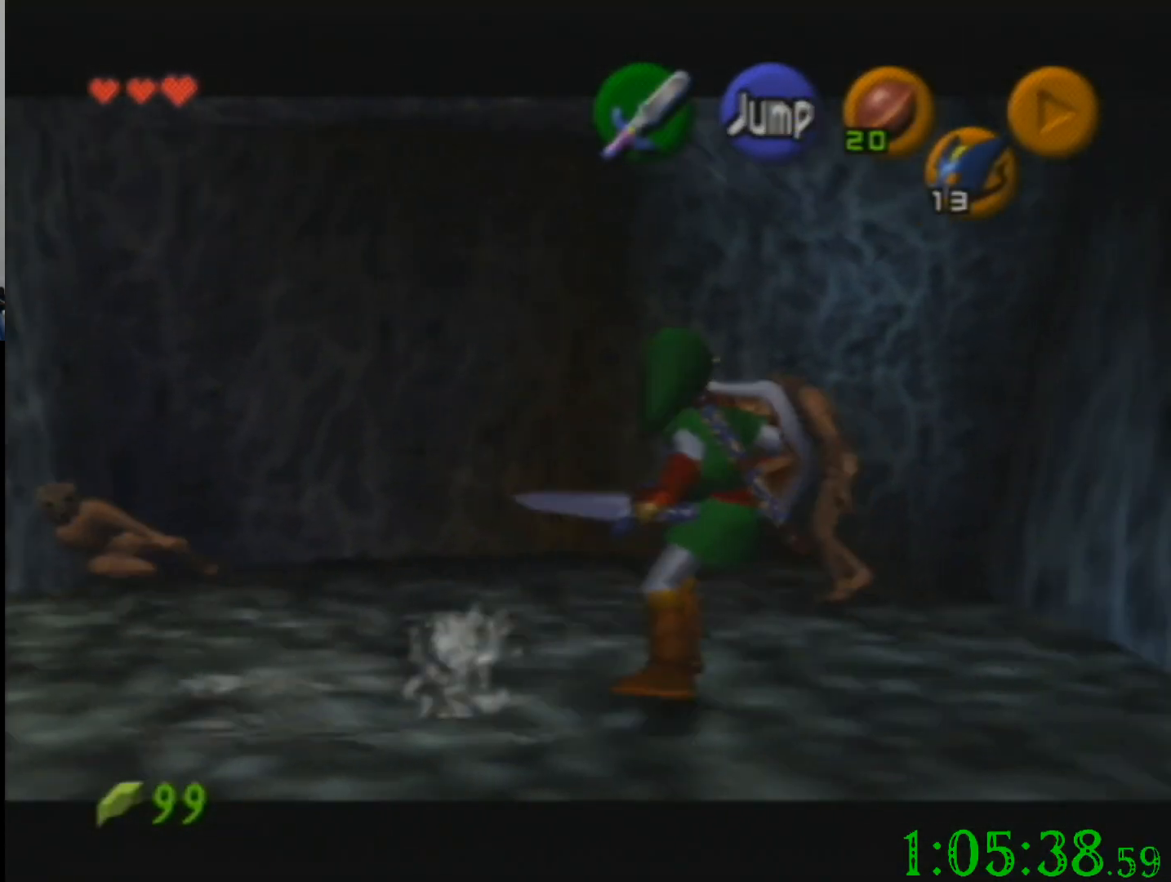
{"buttons": [], "left_stick": "center", "events": [[234, "left_stick", "center"]]}
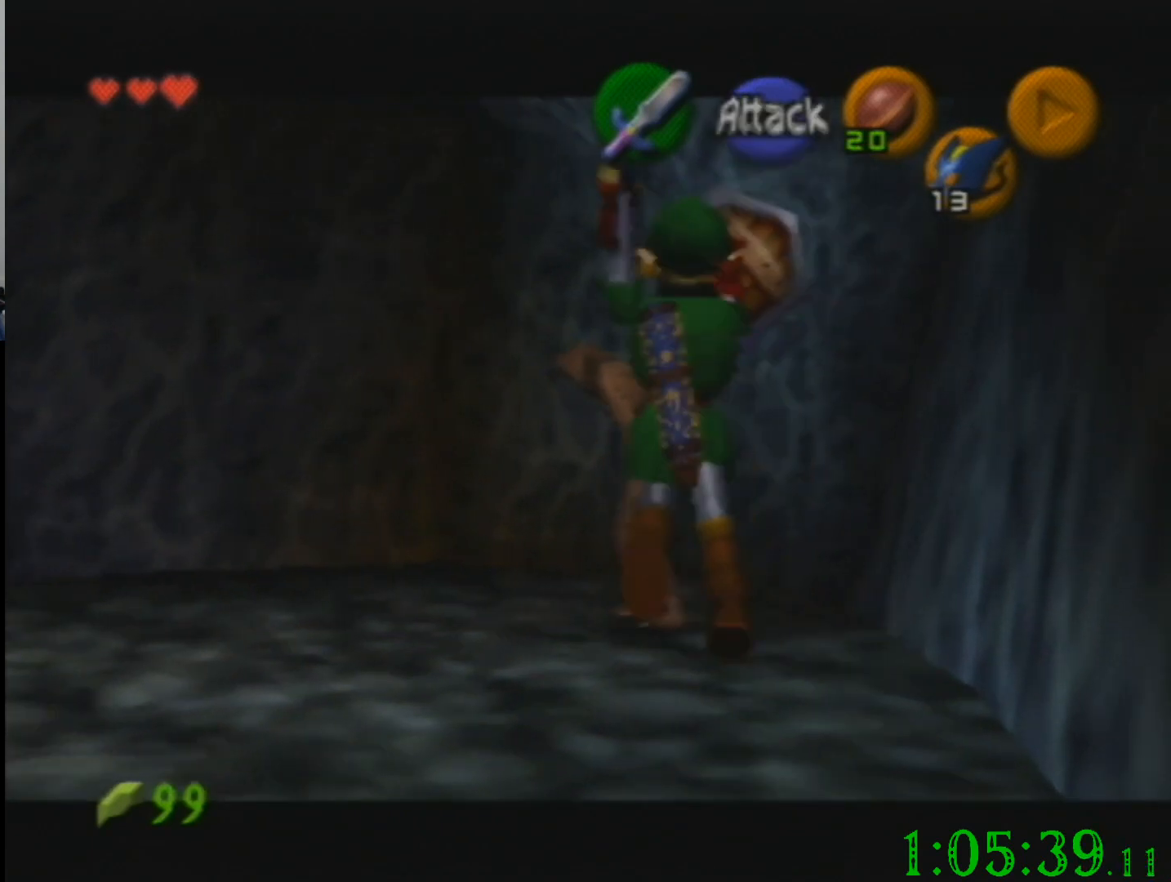
{"buttons": [], "left_stick": "left", "events": [[200, "left_stick", "left"]]}
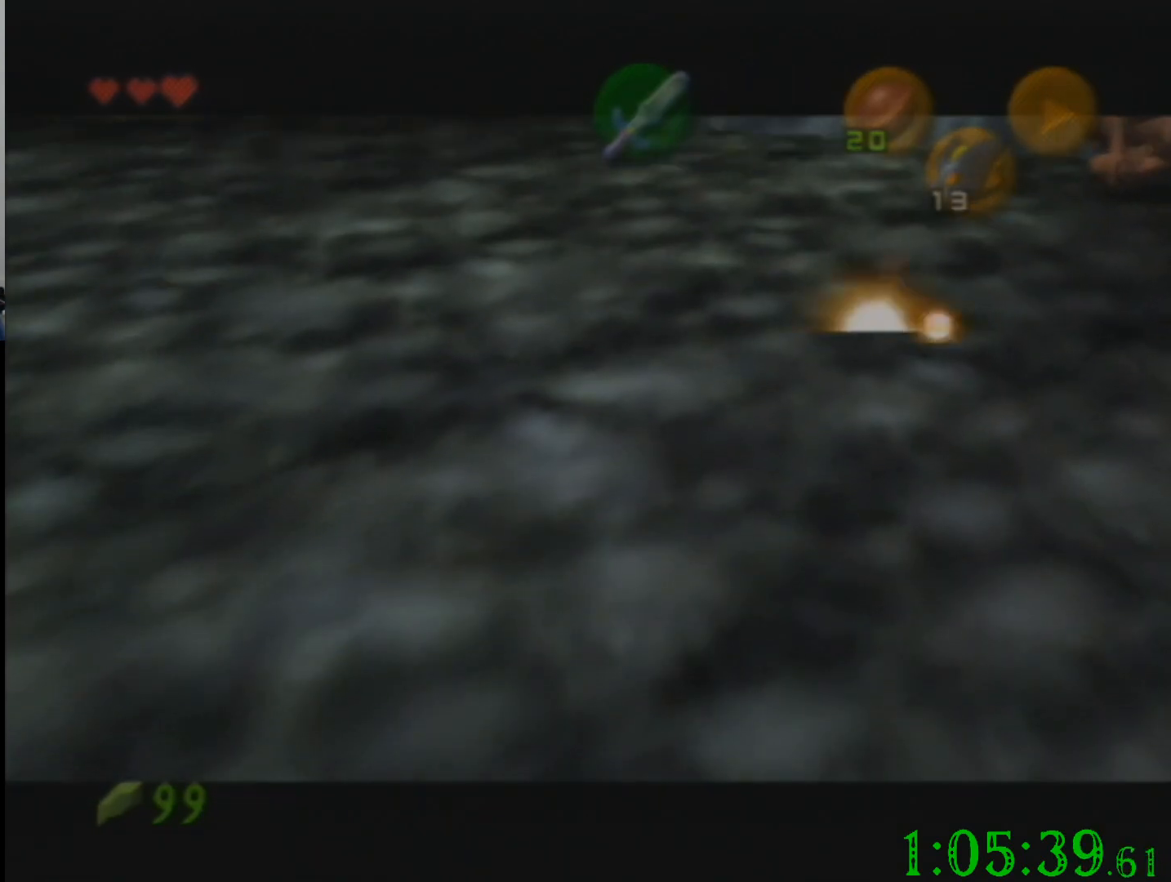
{"buttons": [], "left_stick": "center", "events": [[201, "left_stick", "center"]]}
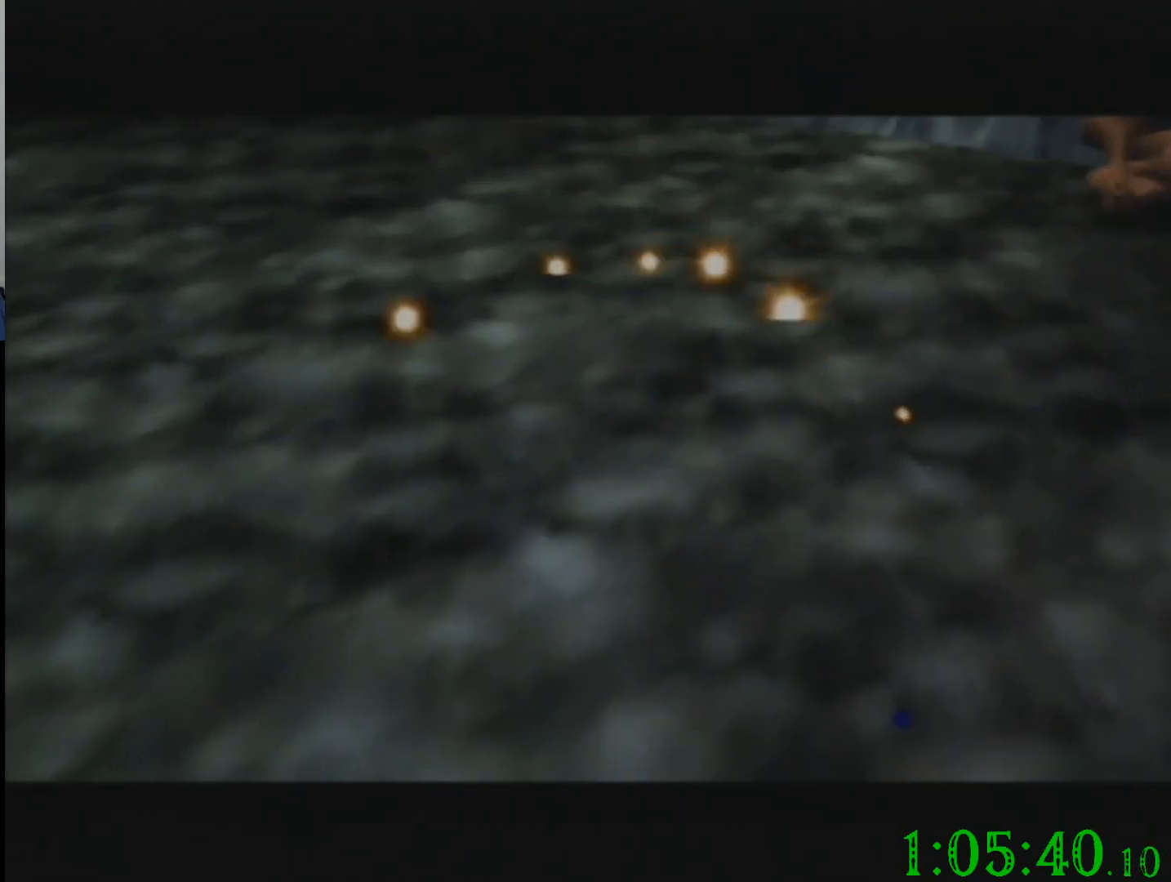
{"buttons": [], "left_stick": "center", "events": []}
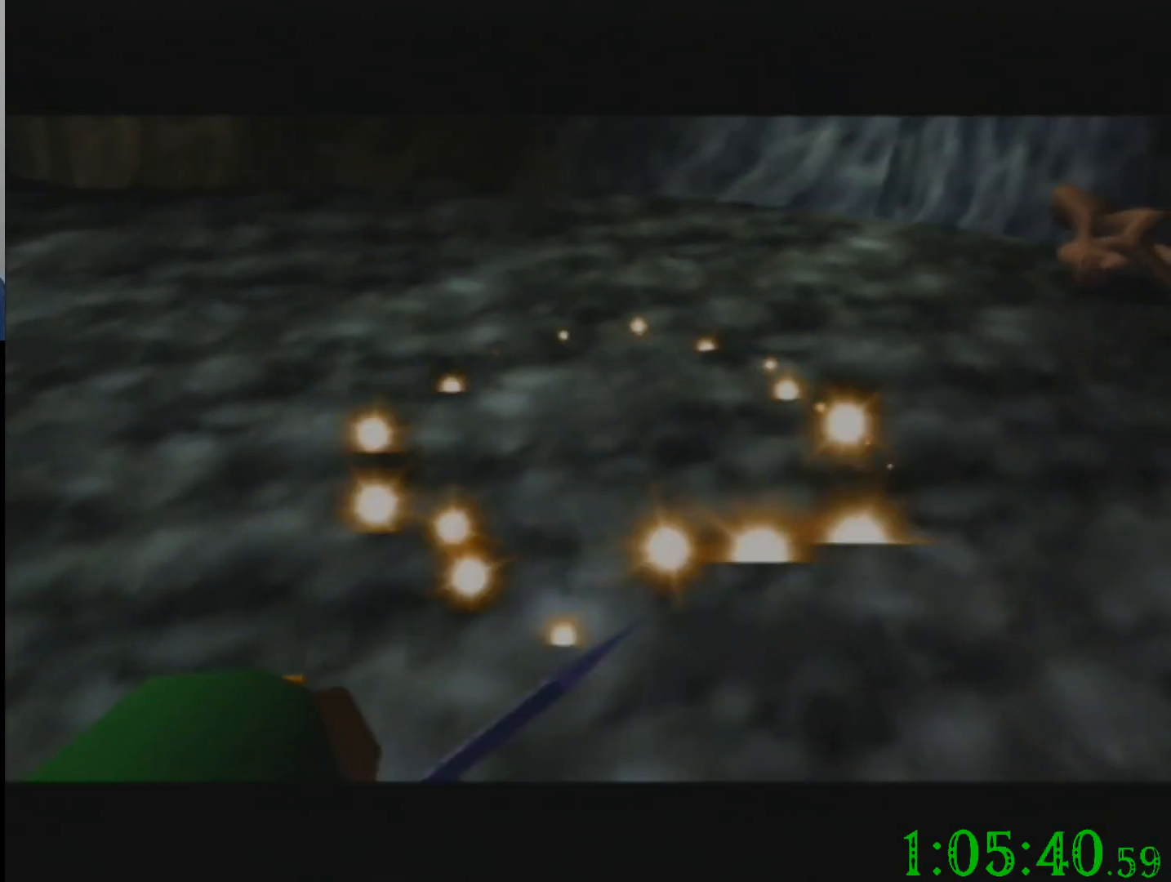
{"buttons": [], "left_stick": "center", "events": []}
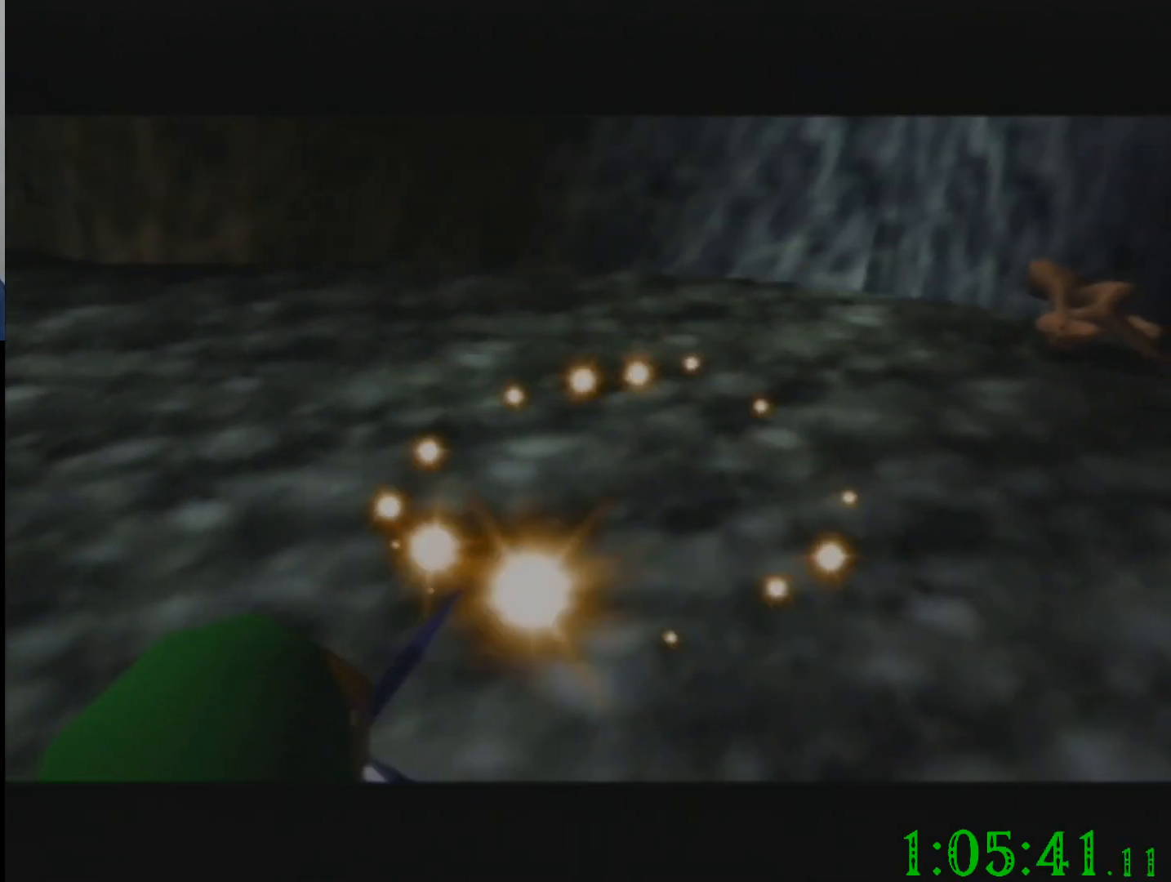
{"buttons": [], "left_stick": "up", "events": [[233, "left_stick", "up"]]}
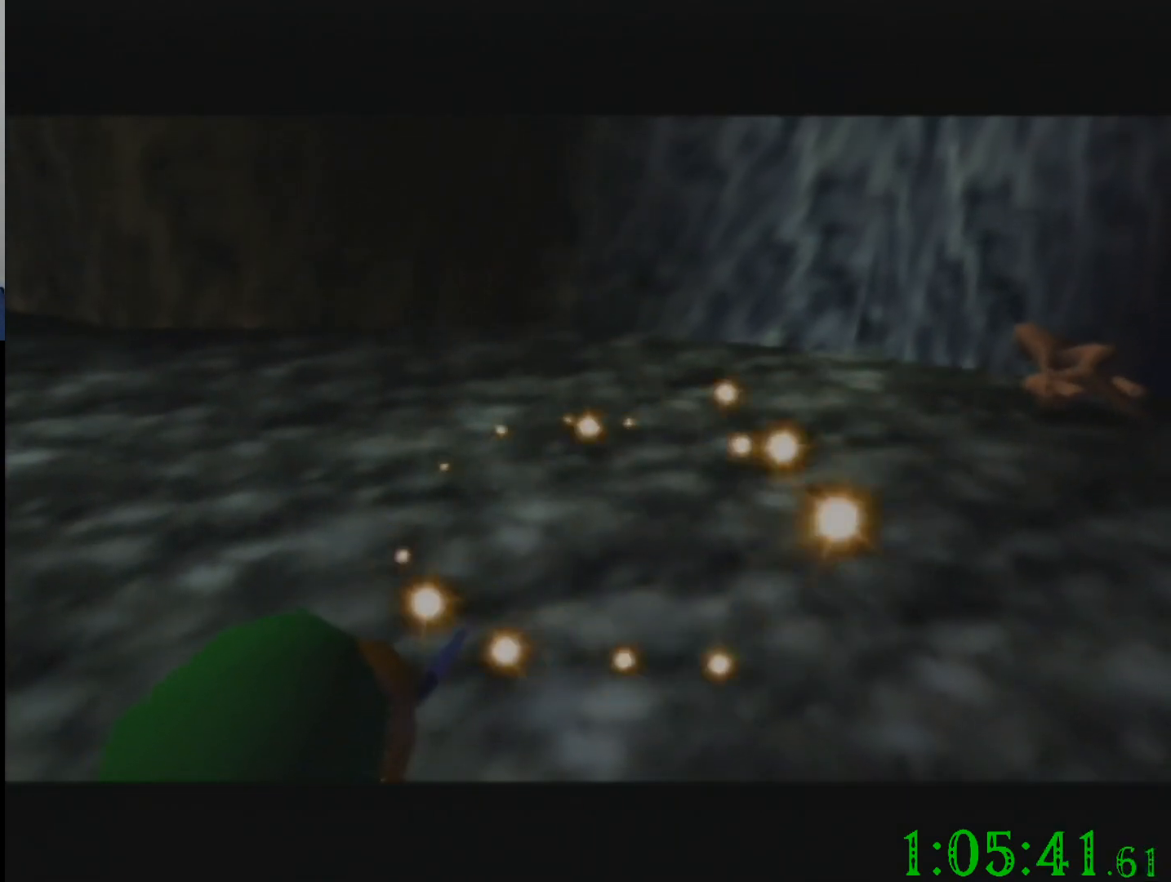
{"buttons": [], "left_stick": "up", "events": []}
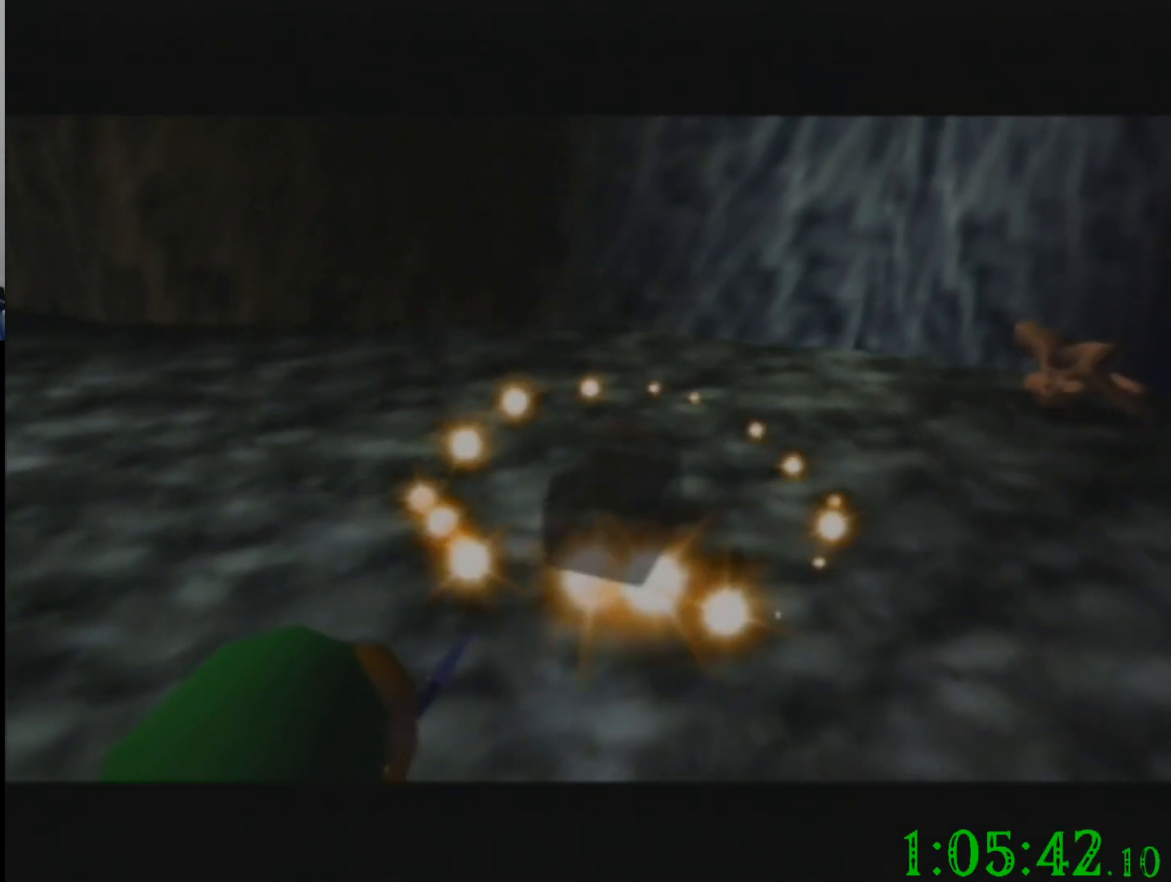
{"buttons": [], "left_stick": "up", "events": []}
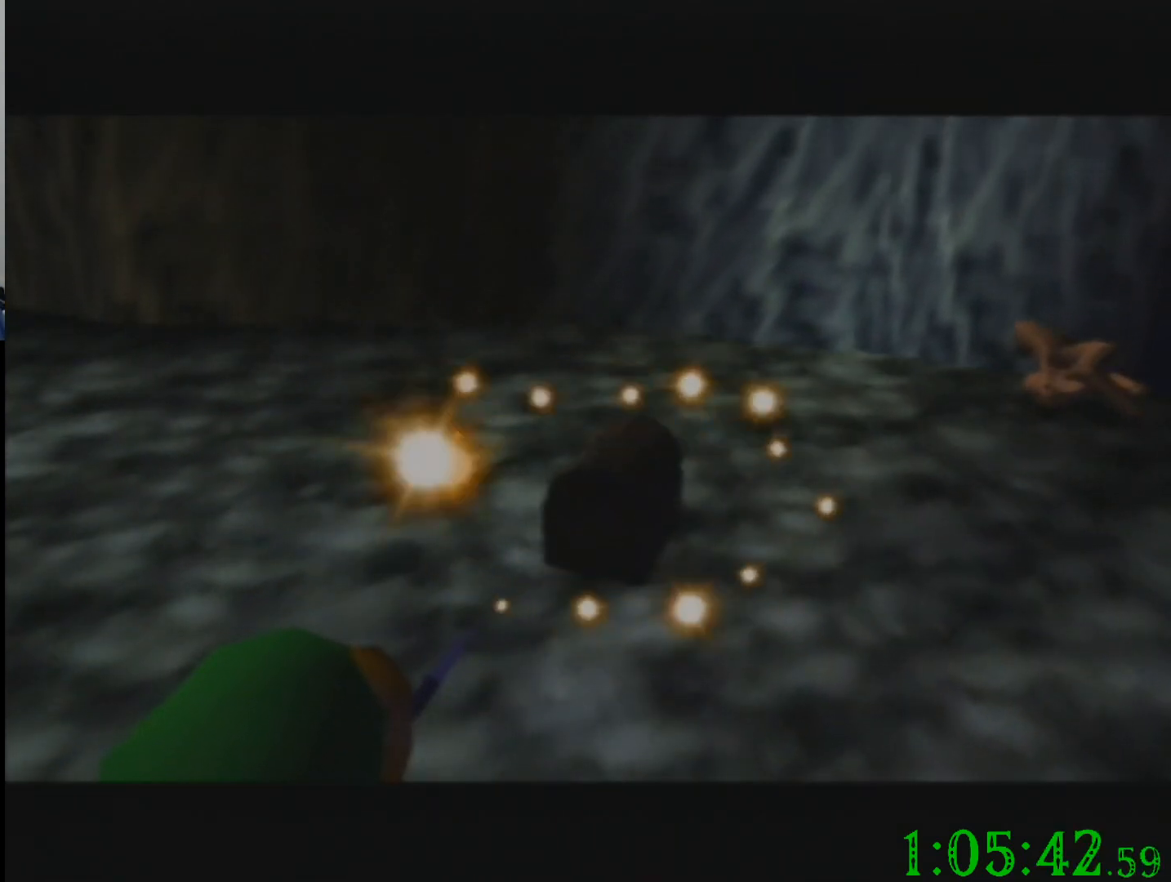
{"buttons": [], "left_stick": "up", "events": []}
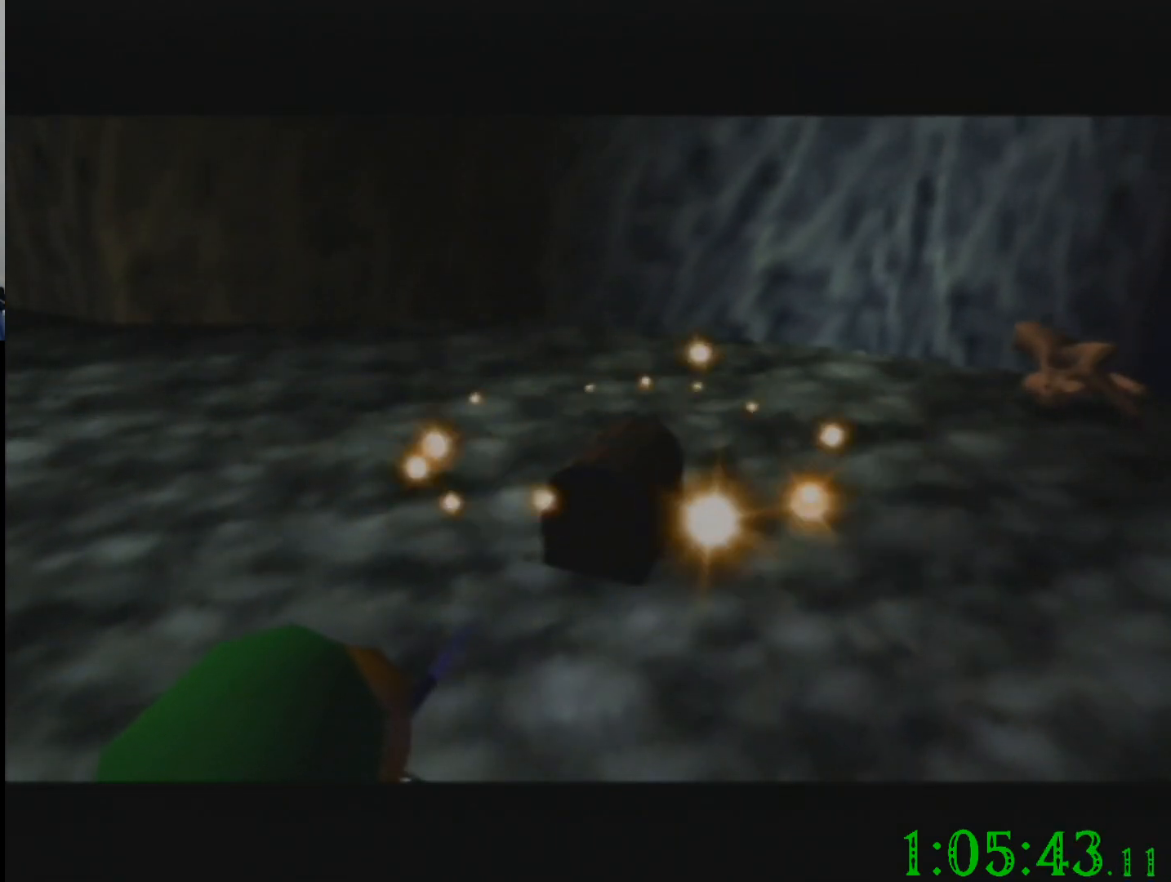
{"buttons": [], "left_stick": "up", "events": []}
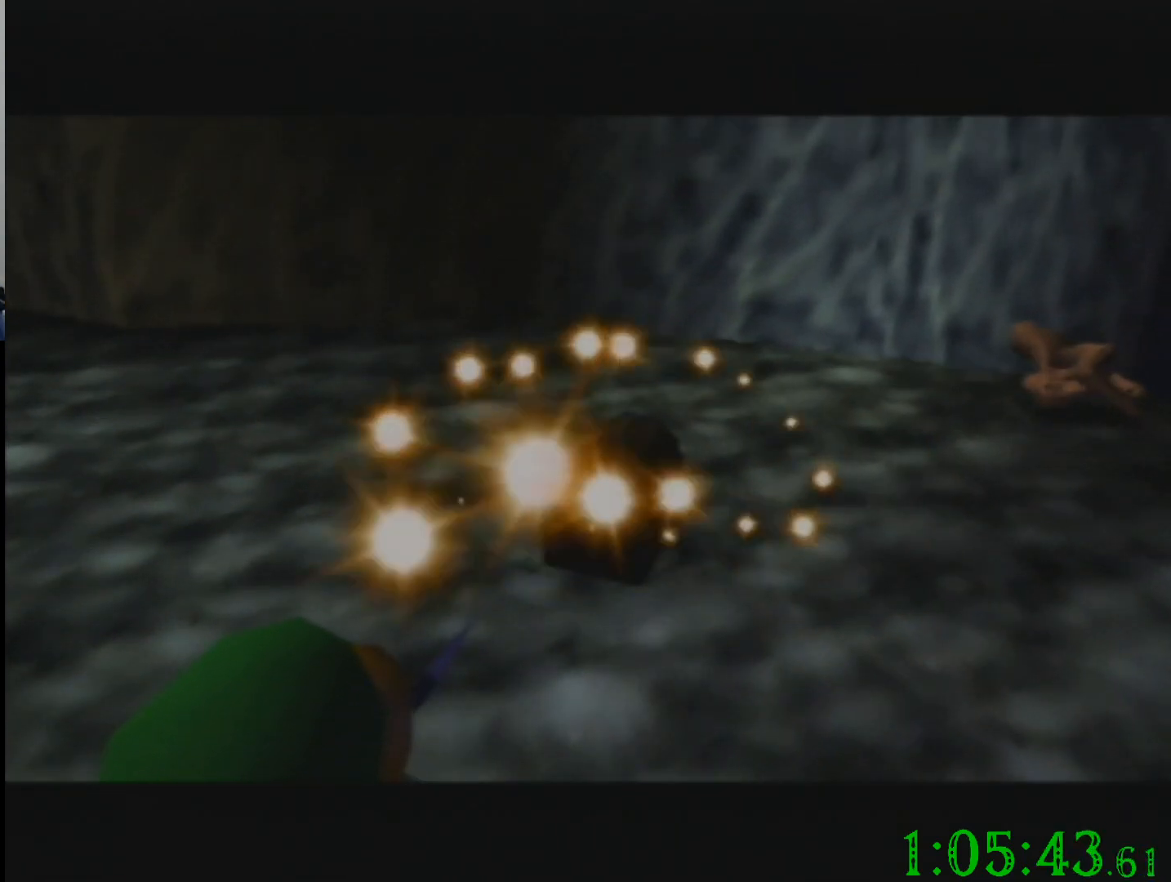
{"buttons": [], "left_stick": "up", "events": []}
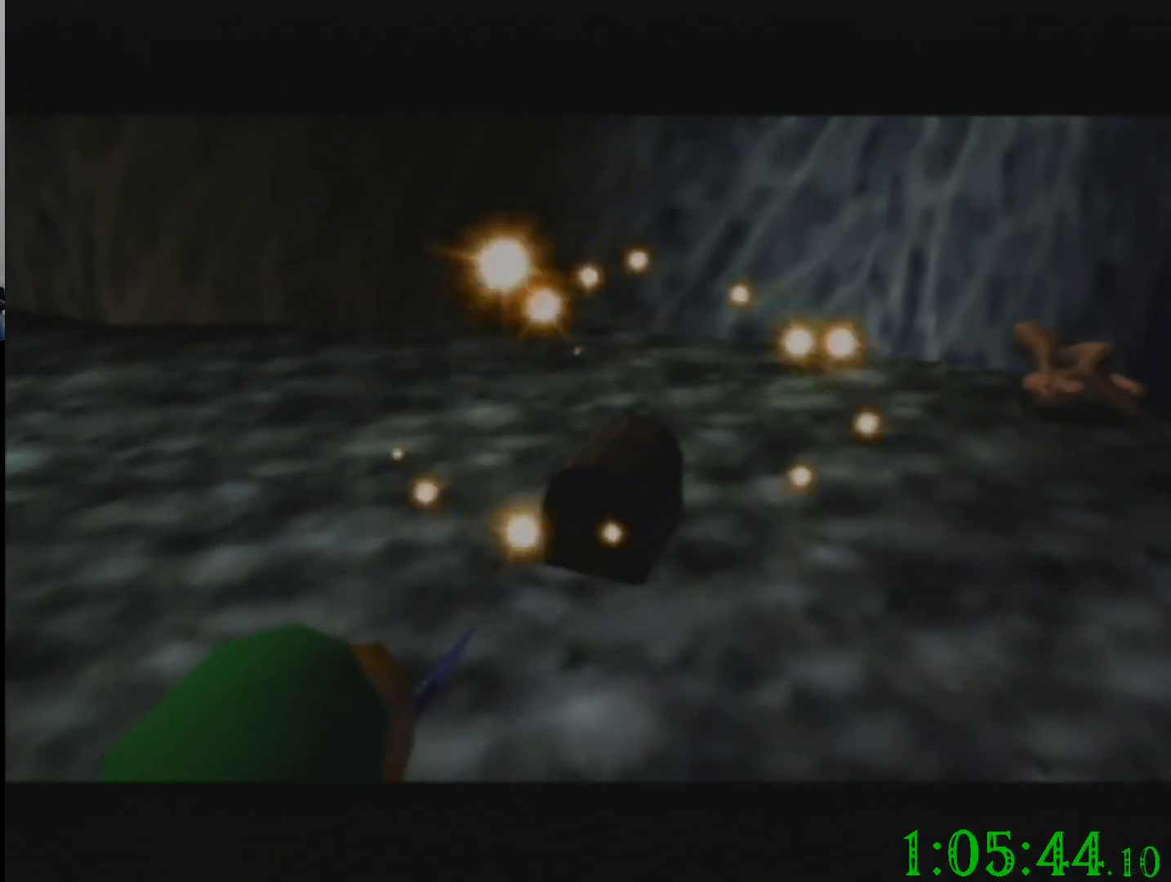
{"buttons": [], "left_stick": "up", "events": []}
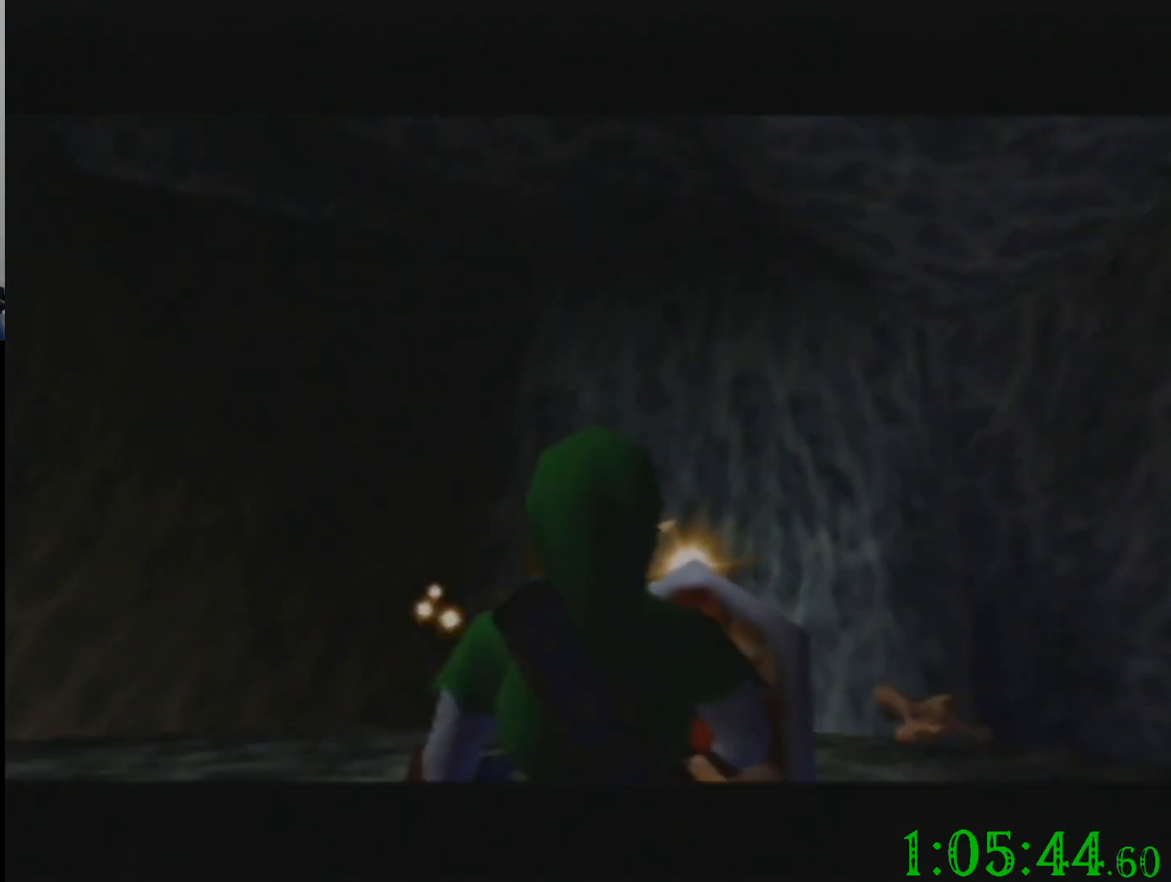
{"buttons": [], "left_stick": "up", "events": []}
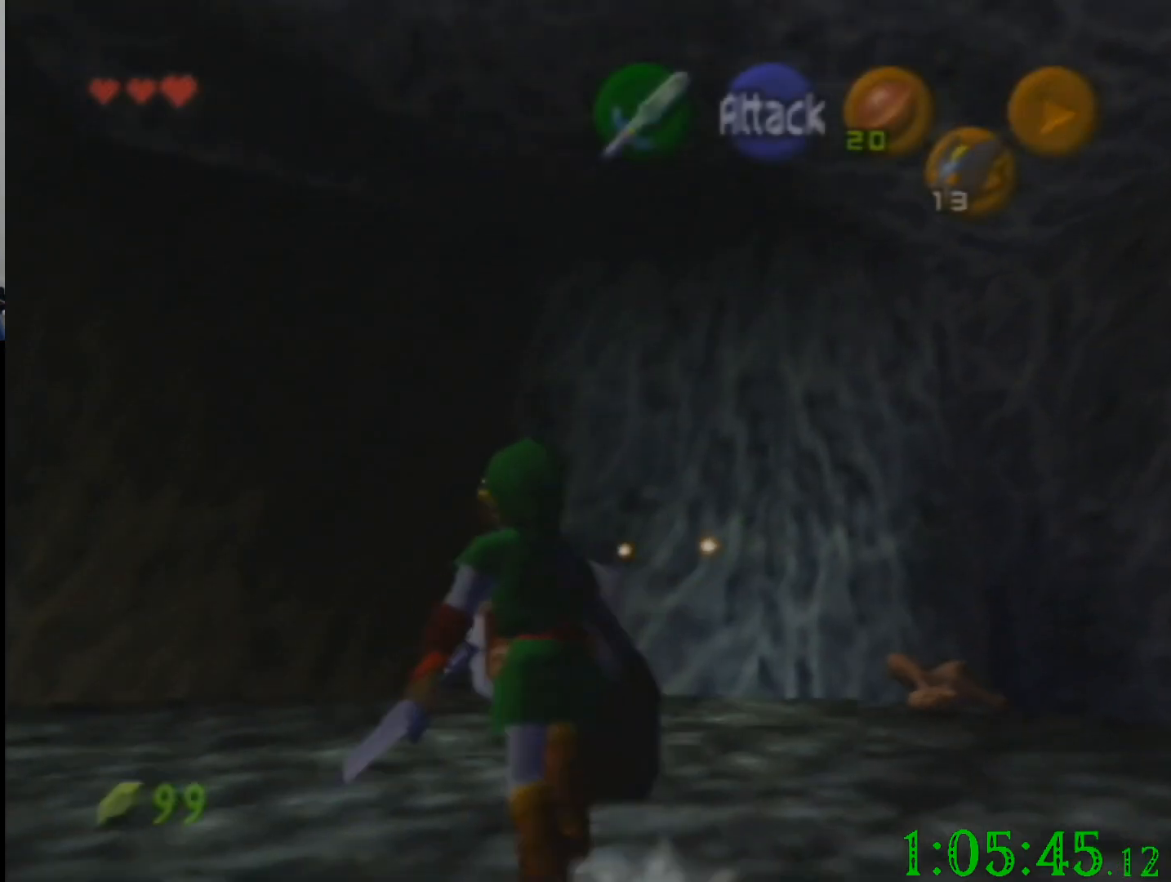
{"buttons": [], "left_stick": "center", "events": [[334, "left_stick", "center"]]}
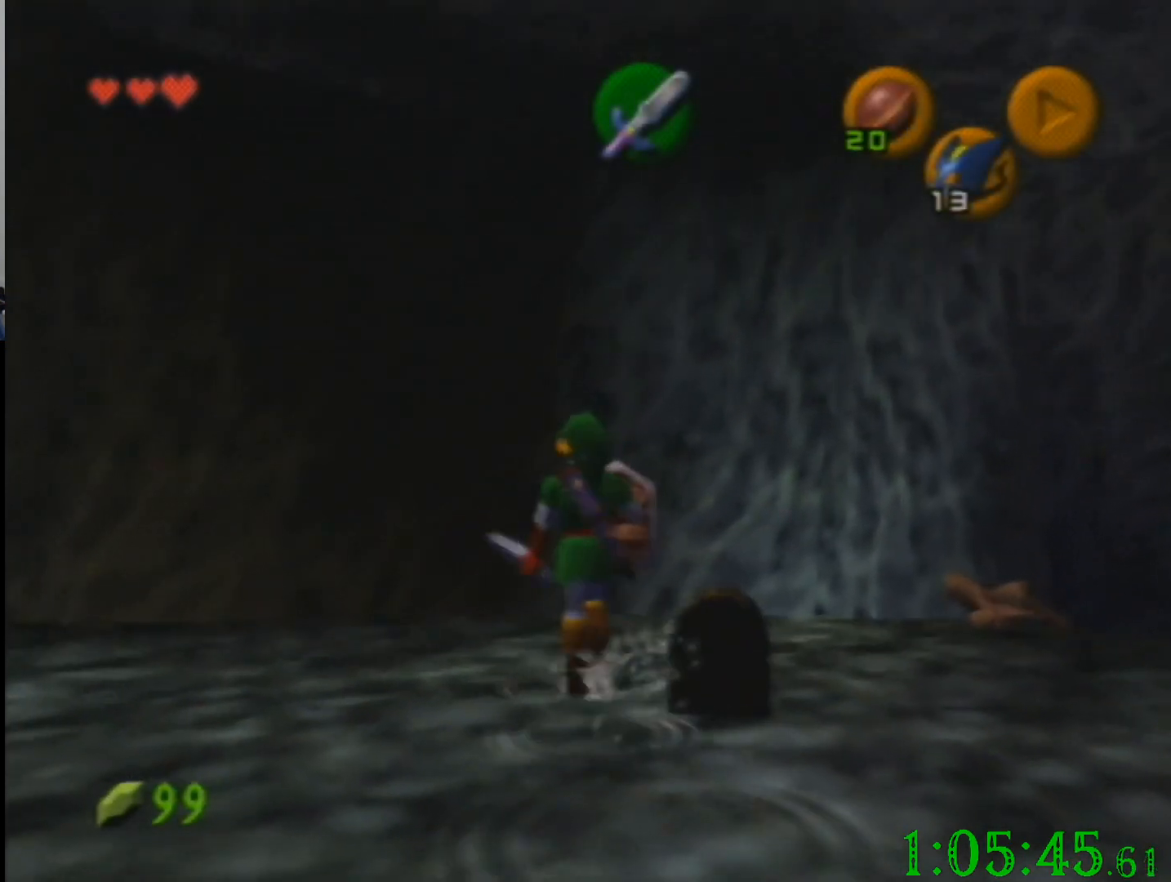
{"buttons": [], "left_stick": "center", "events": [[67, "left_stick", "right"], [167, "left_stick", "center"]]}